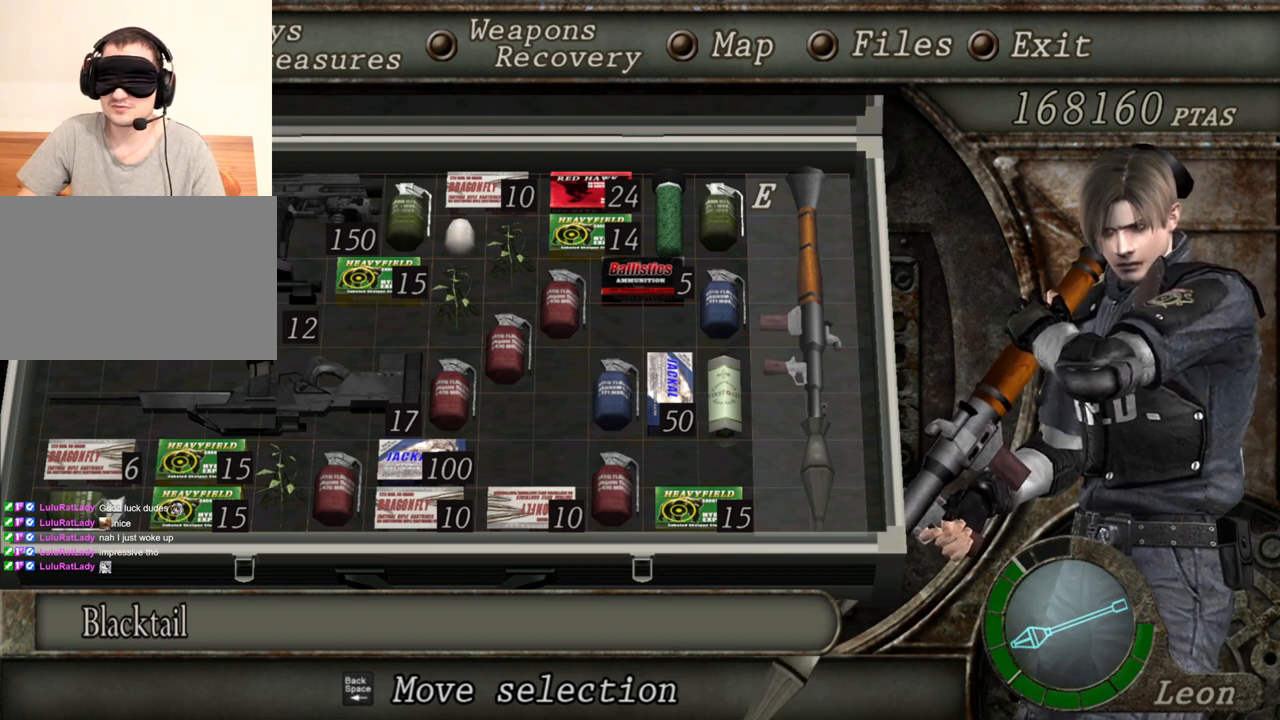
Gameplay with keyboard and mouse; each line is a JSON object with the keys and mouse buttons held at the frame after it. "events" lists presses ("down") and releases ("up") of "1", "2", "3", "4", "5", "a", "alt", "b", "c", "ctrl", "d", "e", "f", "g", "q", "r", "s", "shift", "space", "t", "tab", "tilde", "v", "w", "x", "z", "mouse_left", "mouse_wheel", "mouse_right", "mouse_mb4" and "mouse_mb5" between this image and that frame as [ms after this image, input, new state], when the widget could be followed in between. "mouse_left", "mouse_wheel", "mouse_right", "mouse_mb4", "mouse_mb5" = the "left", "wheel", "right", "mb4", "mb5" buttons of the "mouse" list. No other keys are recorded. "wheel" means that the mouse wheel is clicked or scrolled. Mouse movement is not recorded.
{"keys": ["tab"], "mouse": [], "events": [[467, "tab", "down"]]}
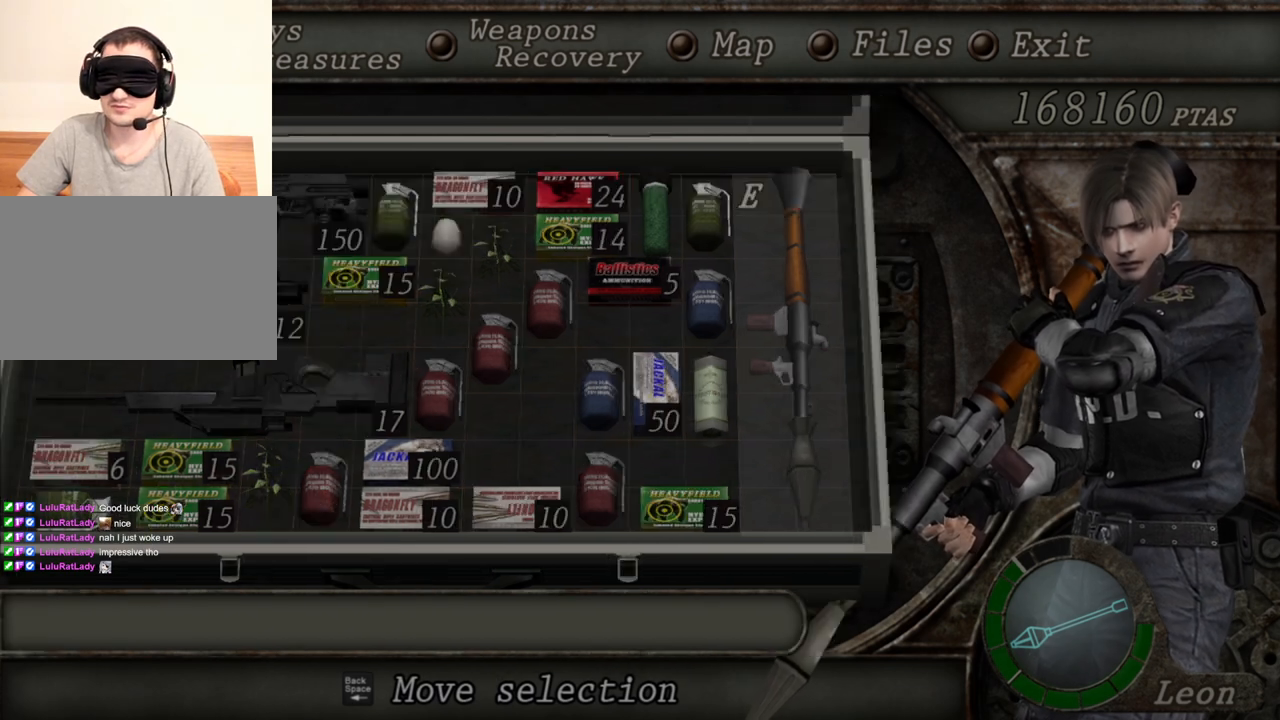
{"keys": [], "mouse": [], "events": [[67, "tab", "up"]]}
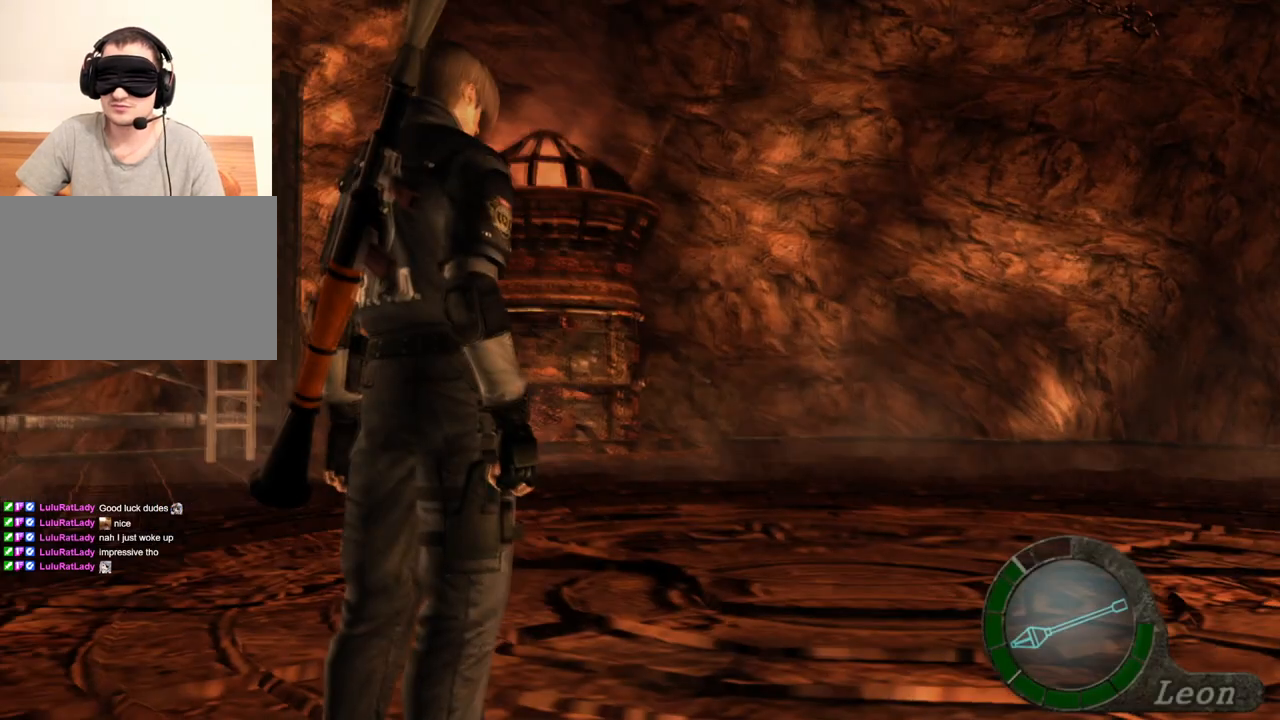
{"keys": [], "mouse": [], "events": [[67, "mouse_right", "down"], [233, "mouse_right", "up"], [267, "tab", "down"], [400, "tab", "up"]]}
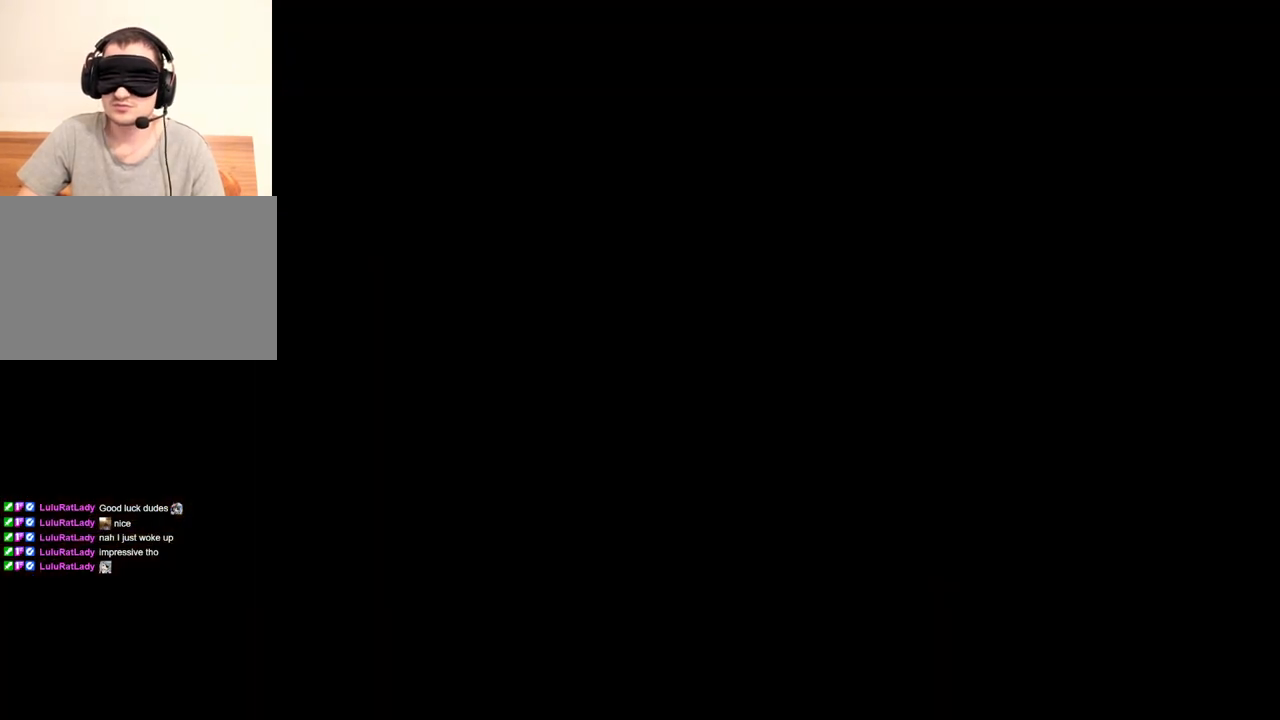
{"keys": [], "mouse": [], "events": []}
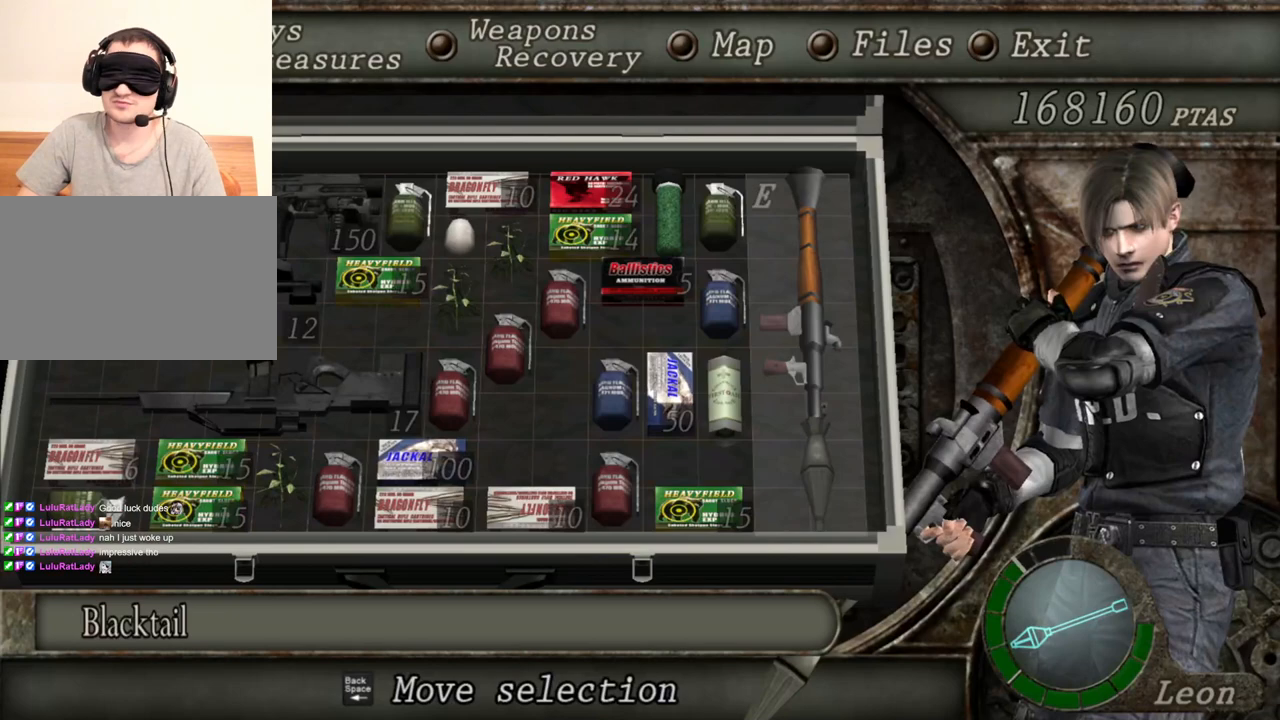
{"keys": [], "mouse": [], "events": []}
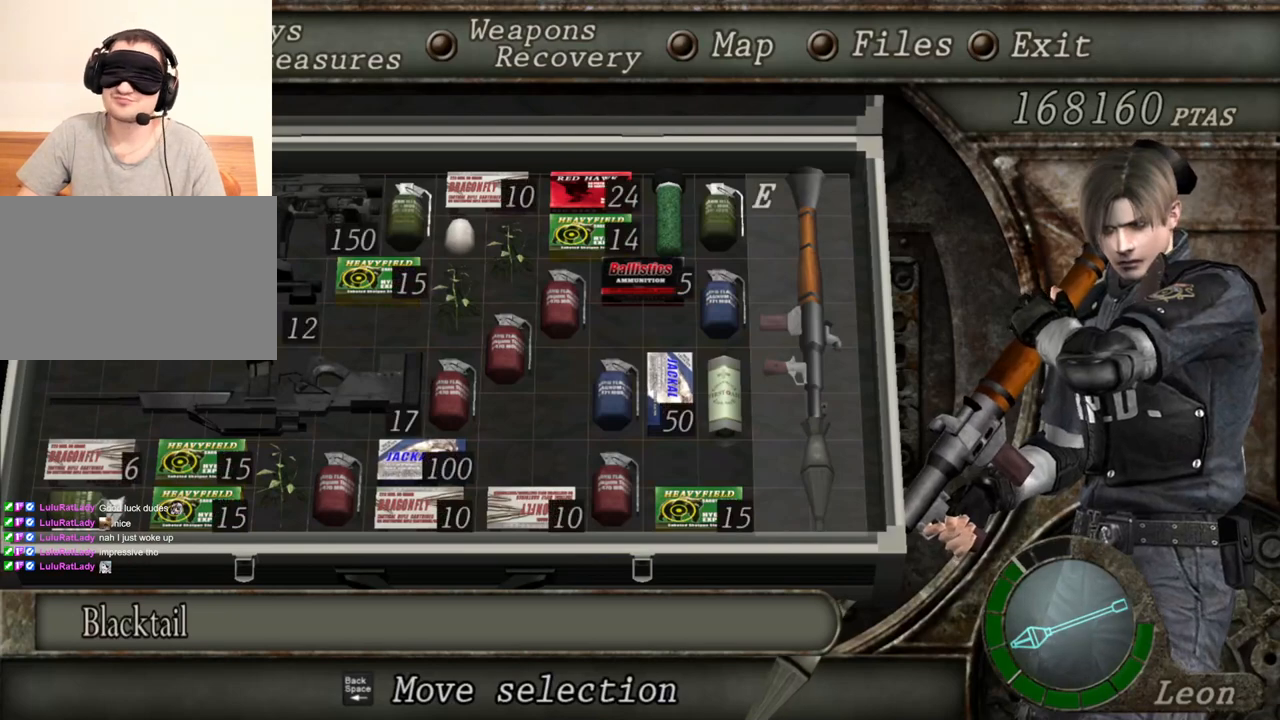
{"keys": [], "mouse": [], "events": []}
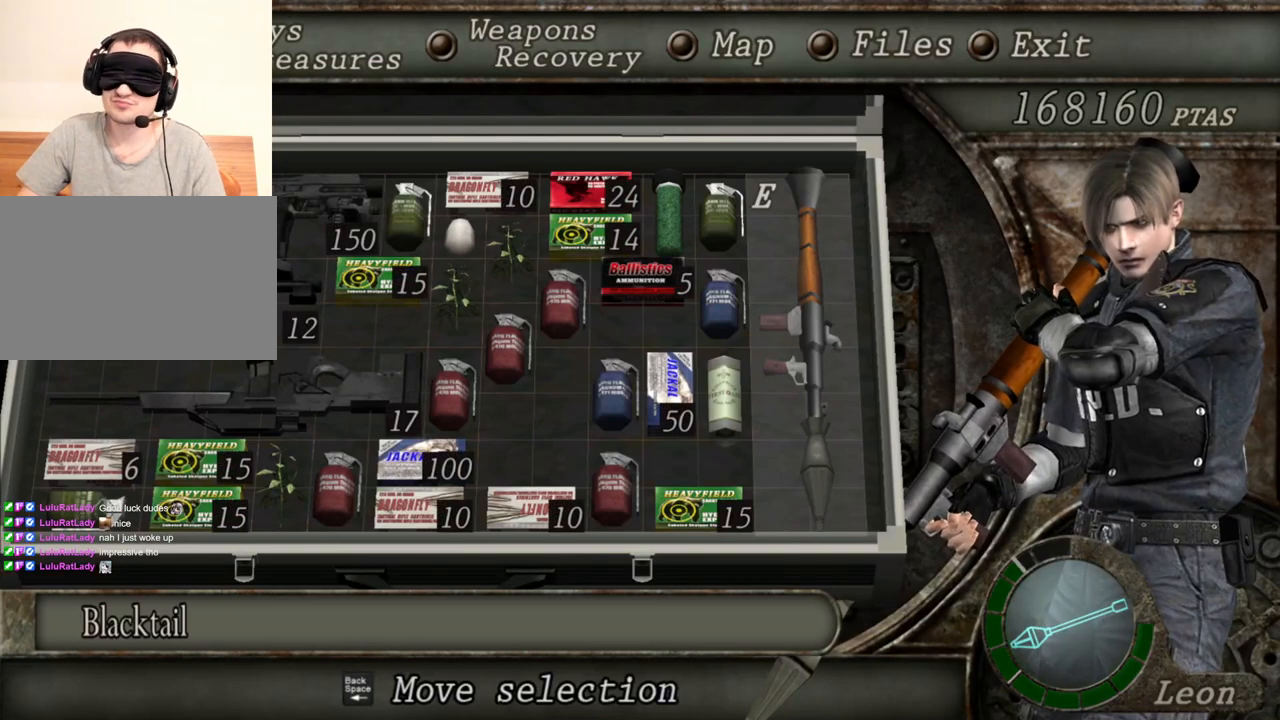
{"keys": [], "mouse": [], "events": []}
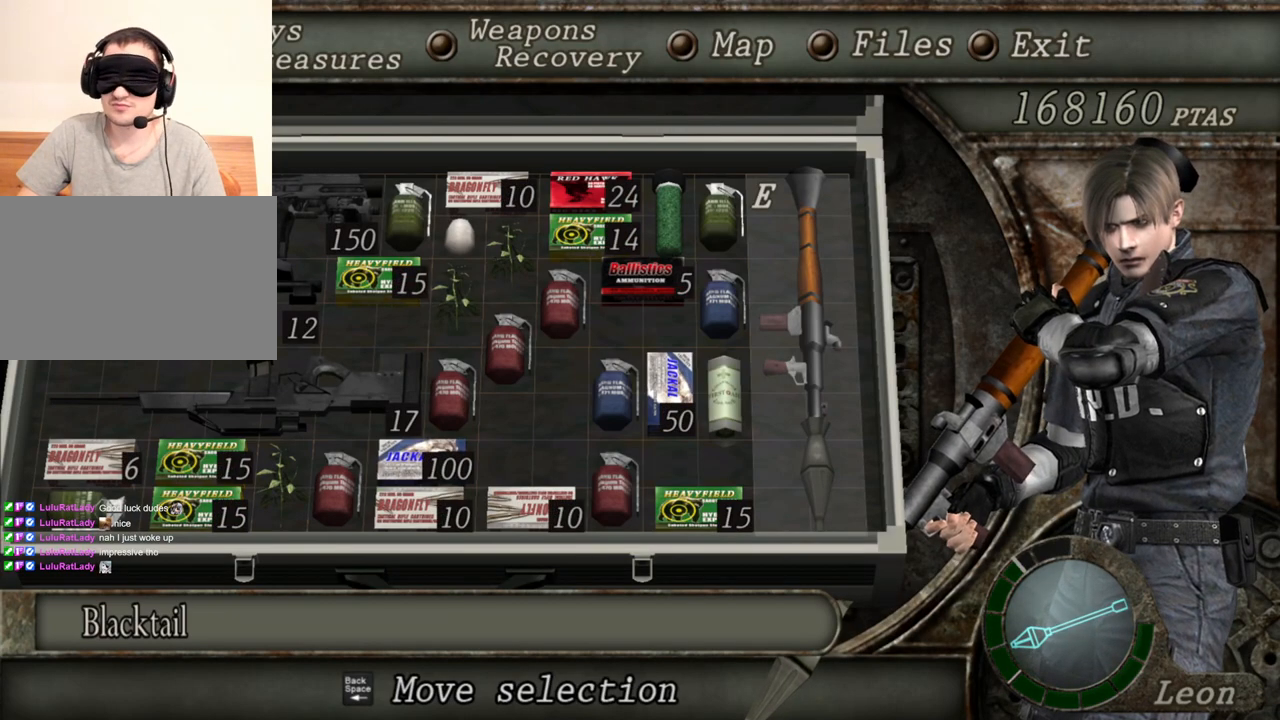
{"keys": [], "mouse": [], "events": [[400, "tab", "down"], [500, "tab", "up"]]}
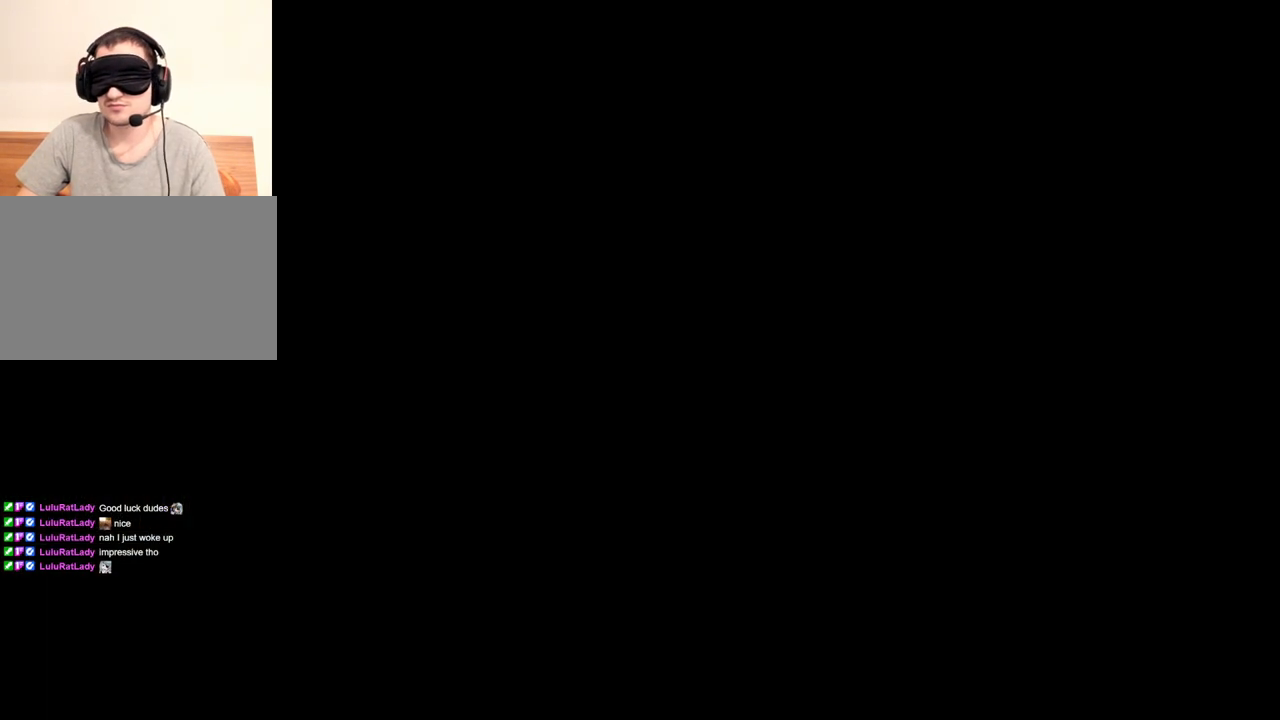
{"keys": ["shift", "w"], "mouse": [], "events": [[67, "shift", "down"], [67, "w", "down"]]}
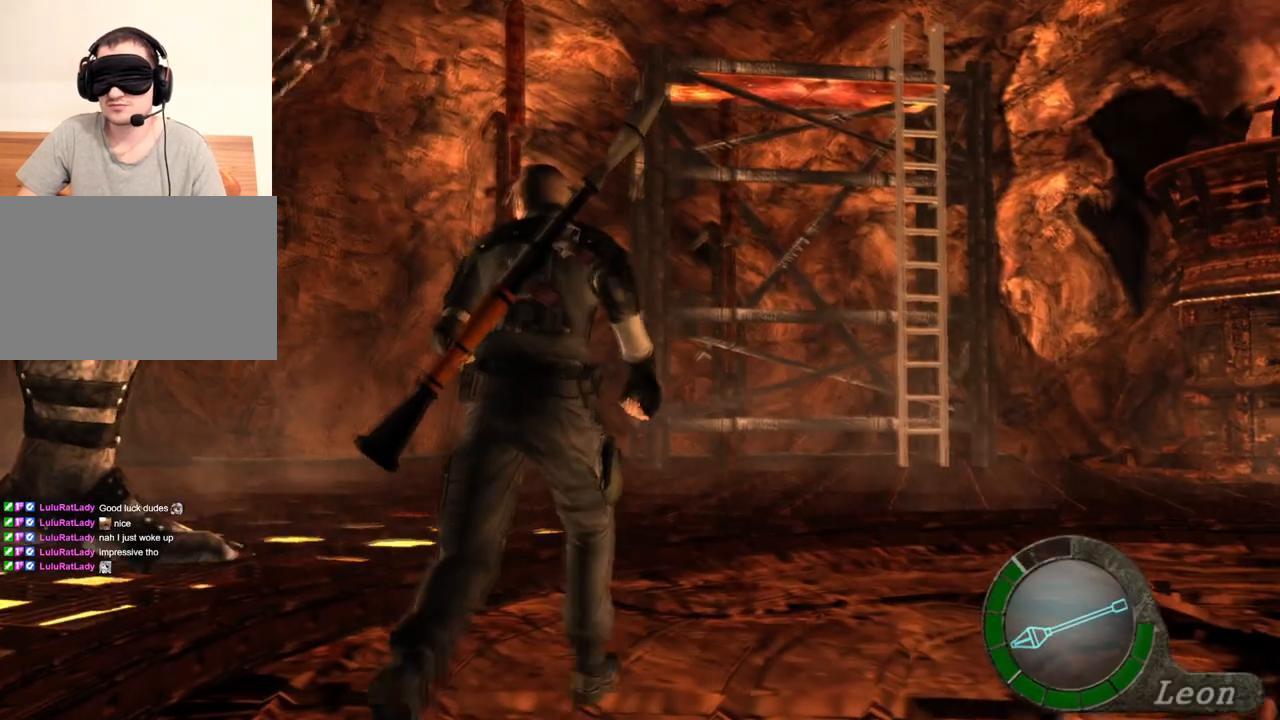
{"keys": ["shift", "w"], "mouse": [], "events": []}
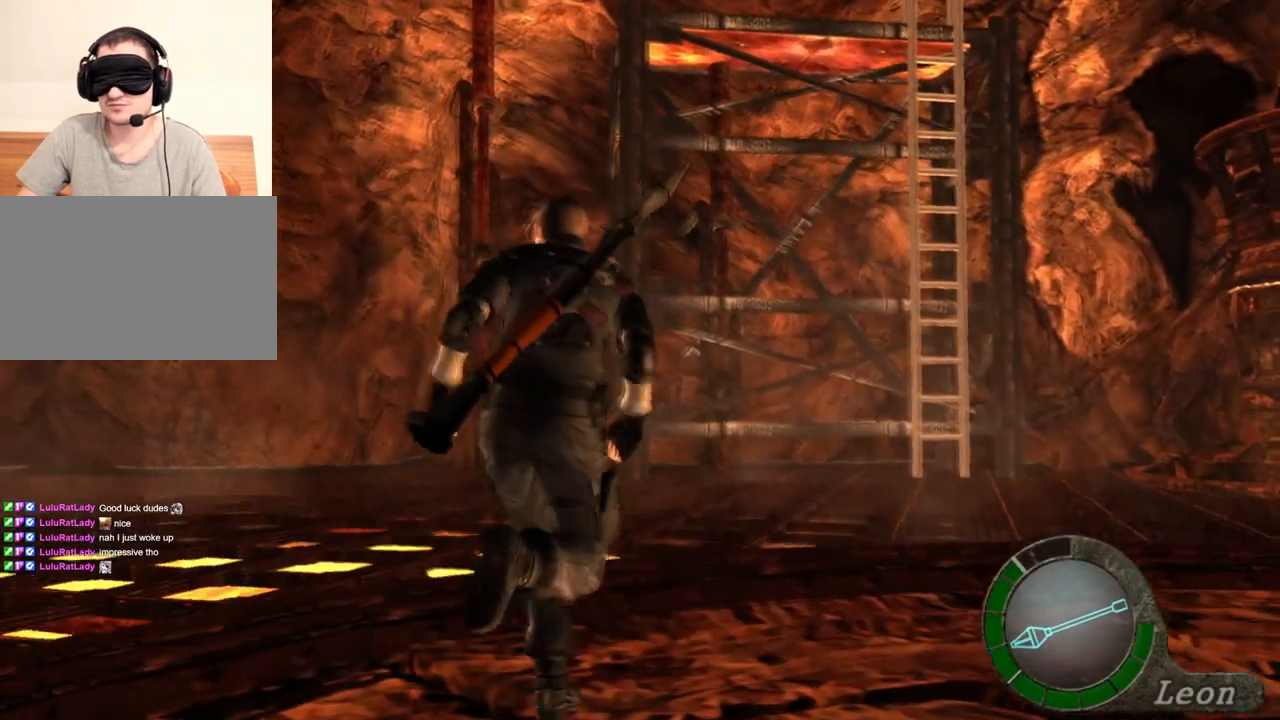
{"keys": ["shift", "w"], "mouse": [], "events": []}
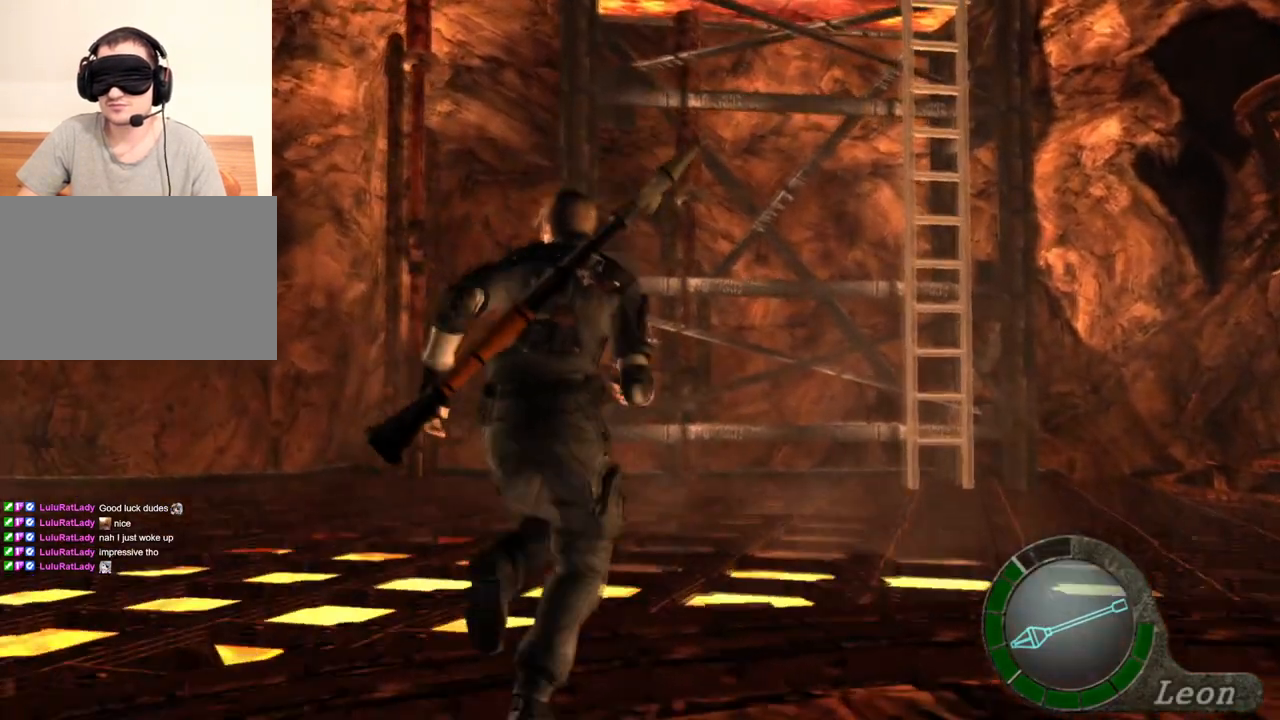
{"keys": ["tab"], "mouse": [], "events": [[367, "shift", "up"], [467, "tab", "down"], [467, "w", "up"]]}
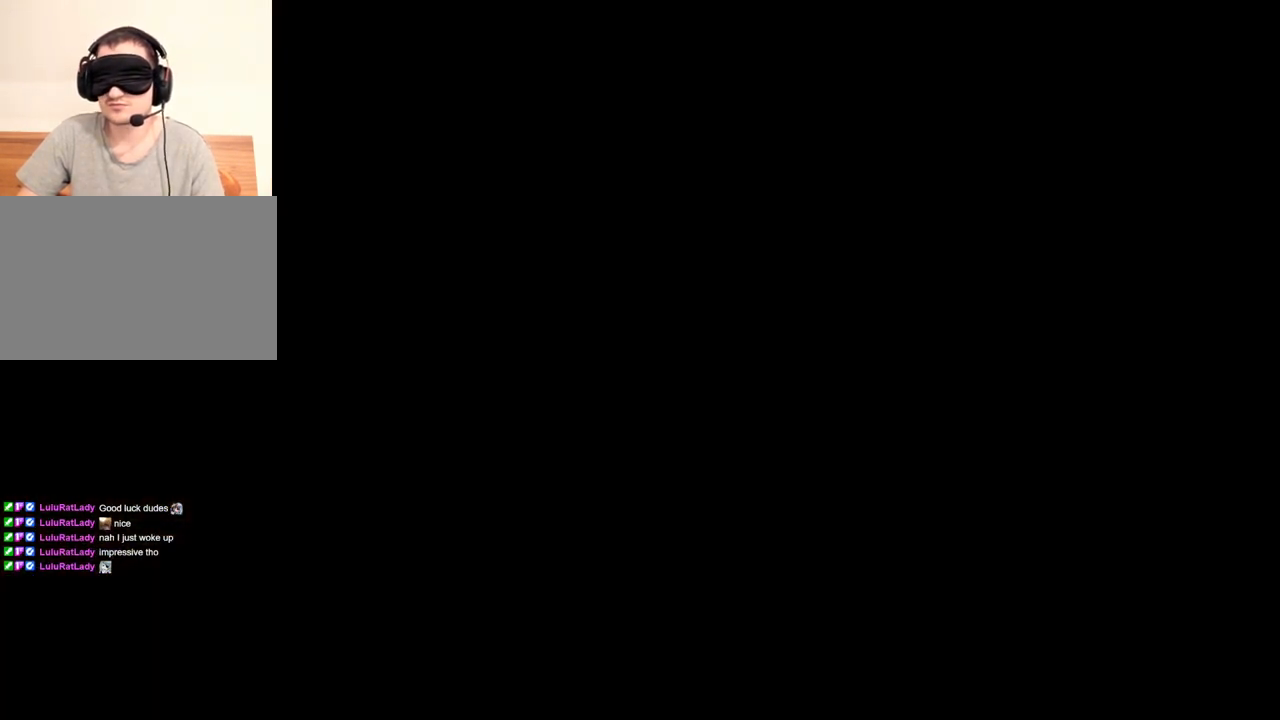
{"keys": [], "mouse": [], "events": [[33, "tab", "up"]]}
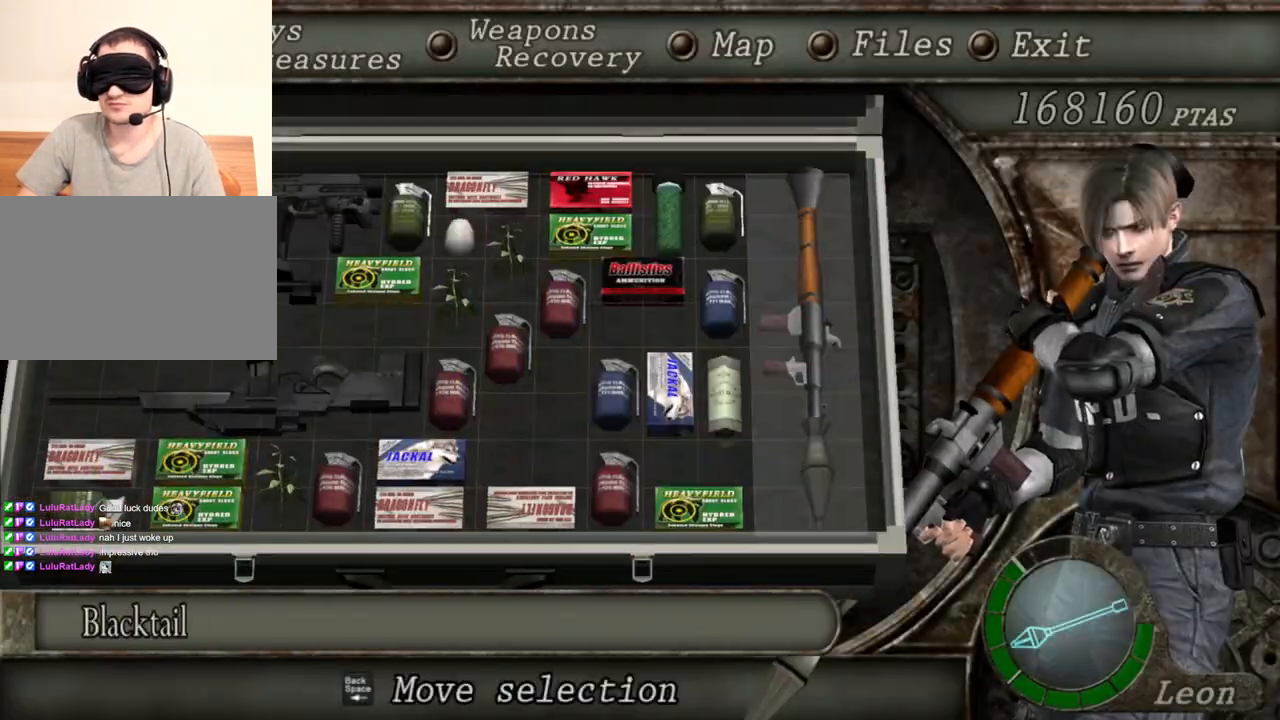
{"keys": [], "mouse": [], "events": []}
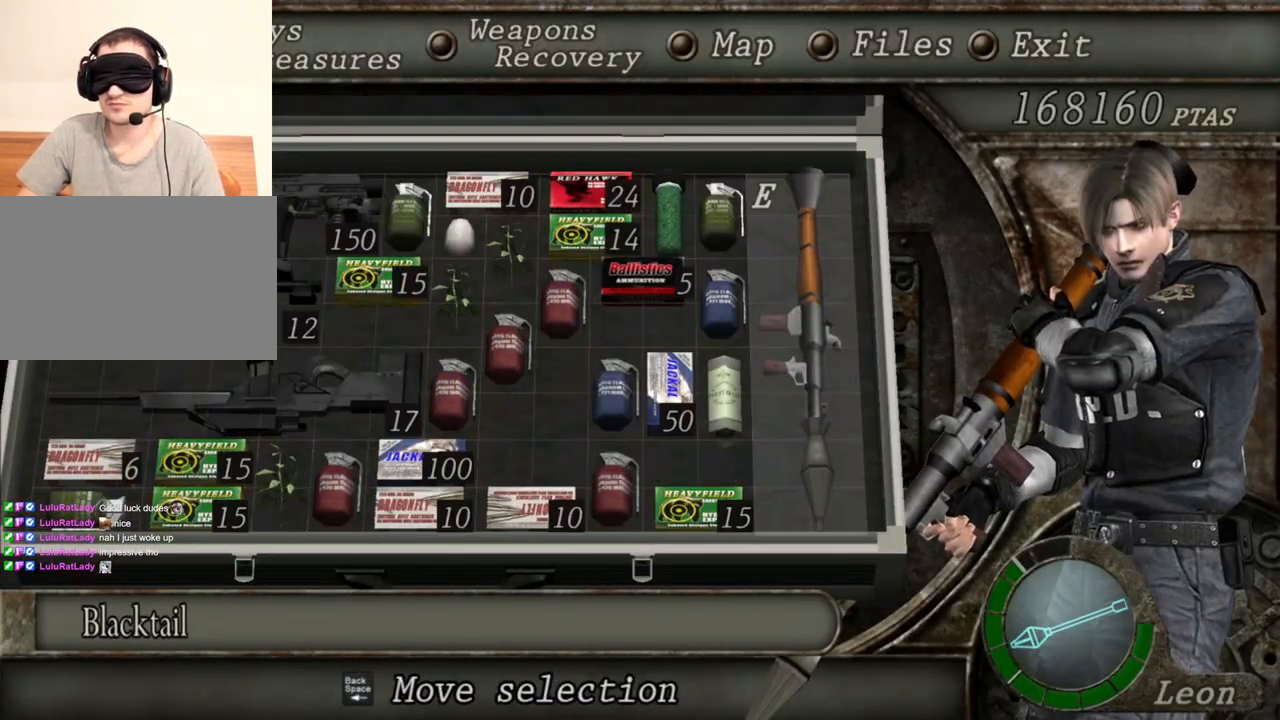
{"keys": [], "mouse": [], "events": []}
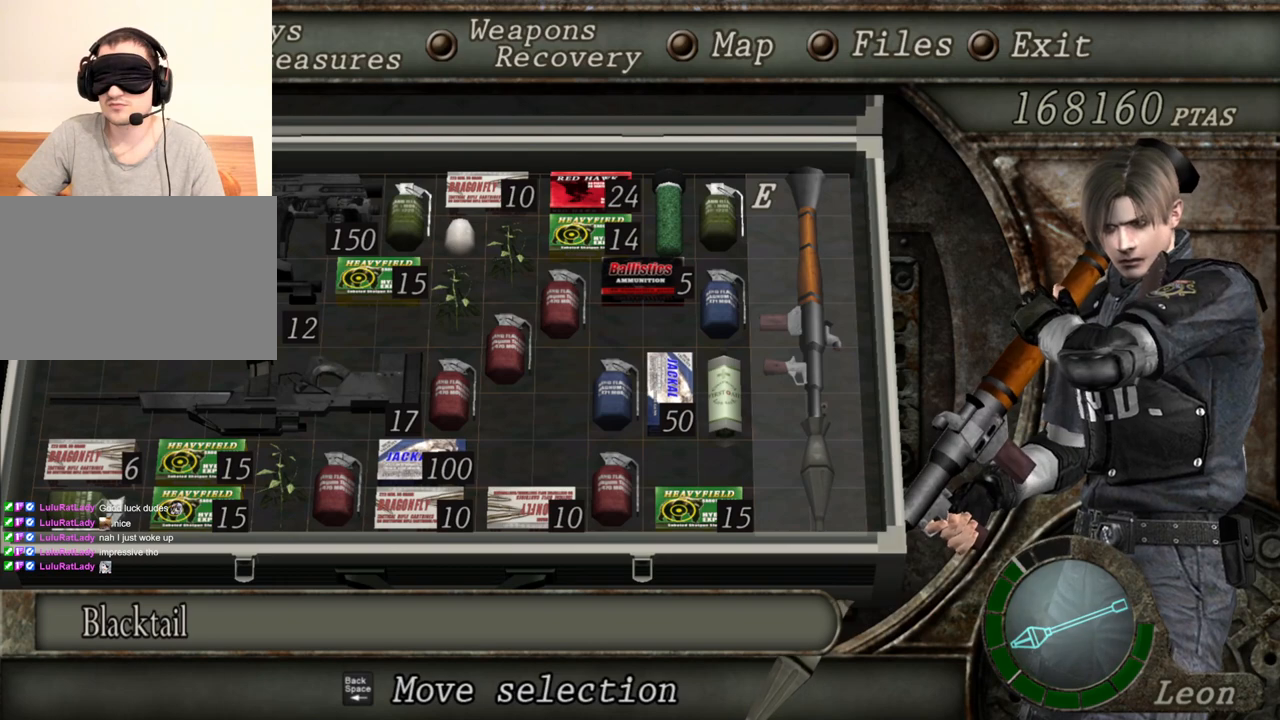
{"keys": [], "mouse": [], "events": []}
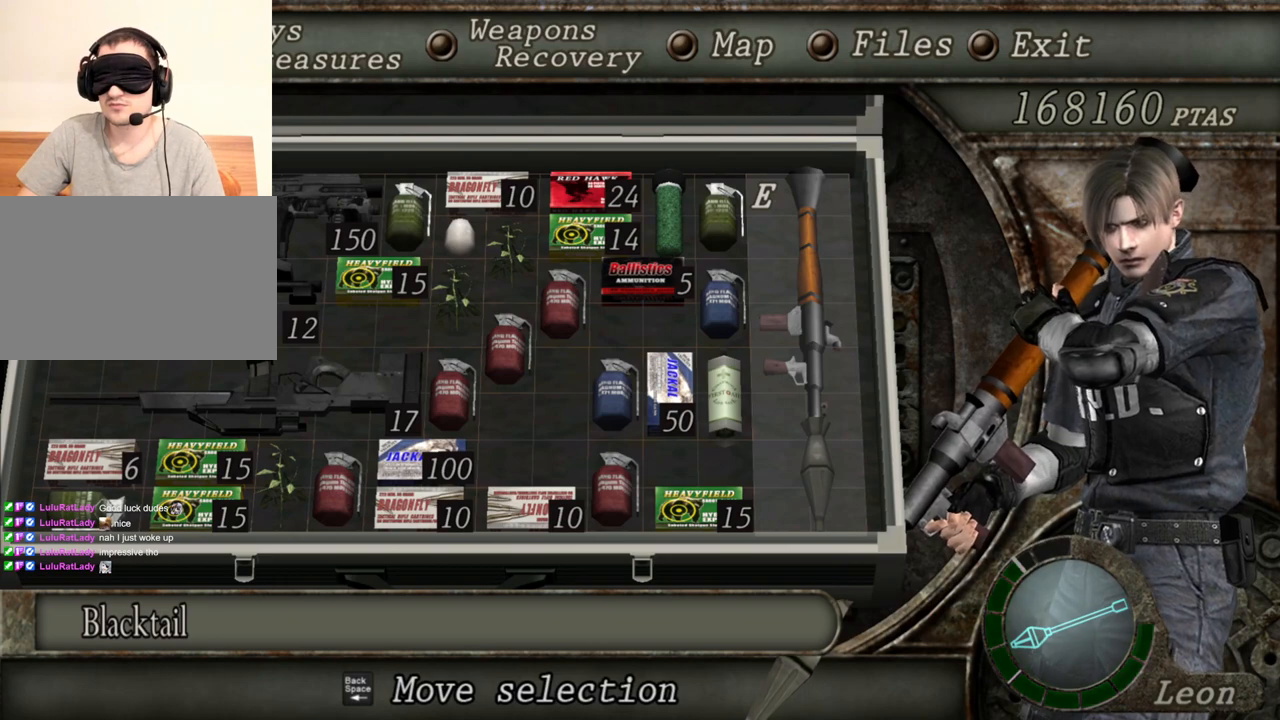
{"keys": [], "mouse": [], "events": [[333, "tab", "down"], [433, "tab", "up"]]}
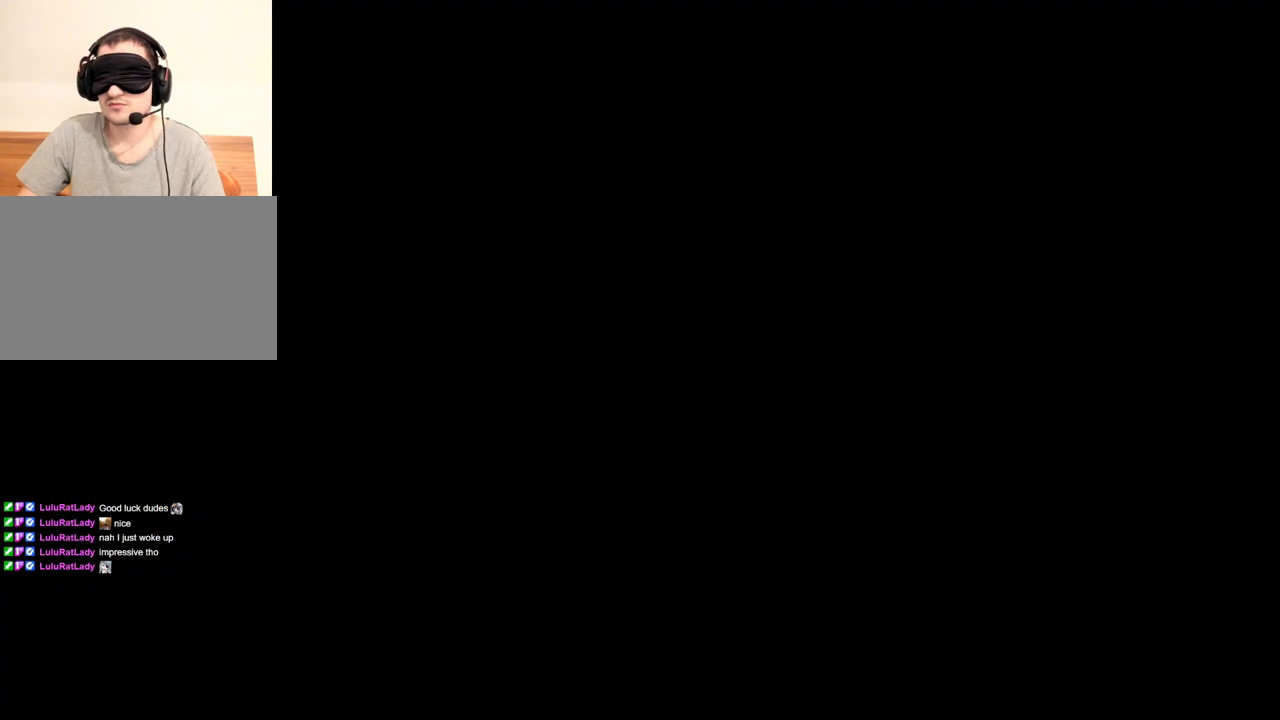
{"keys": ["e", "shift", "w"], "mouse": [], "events": [[33, "shift", "down"], [67, "w", "down"], [267, "e", "down"], [367, "e", "up"], [400, "e", "down"]]}
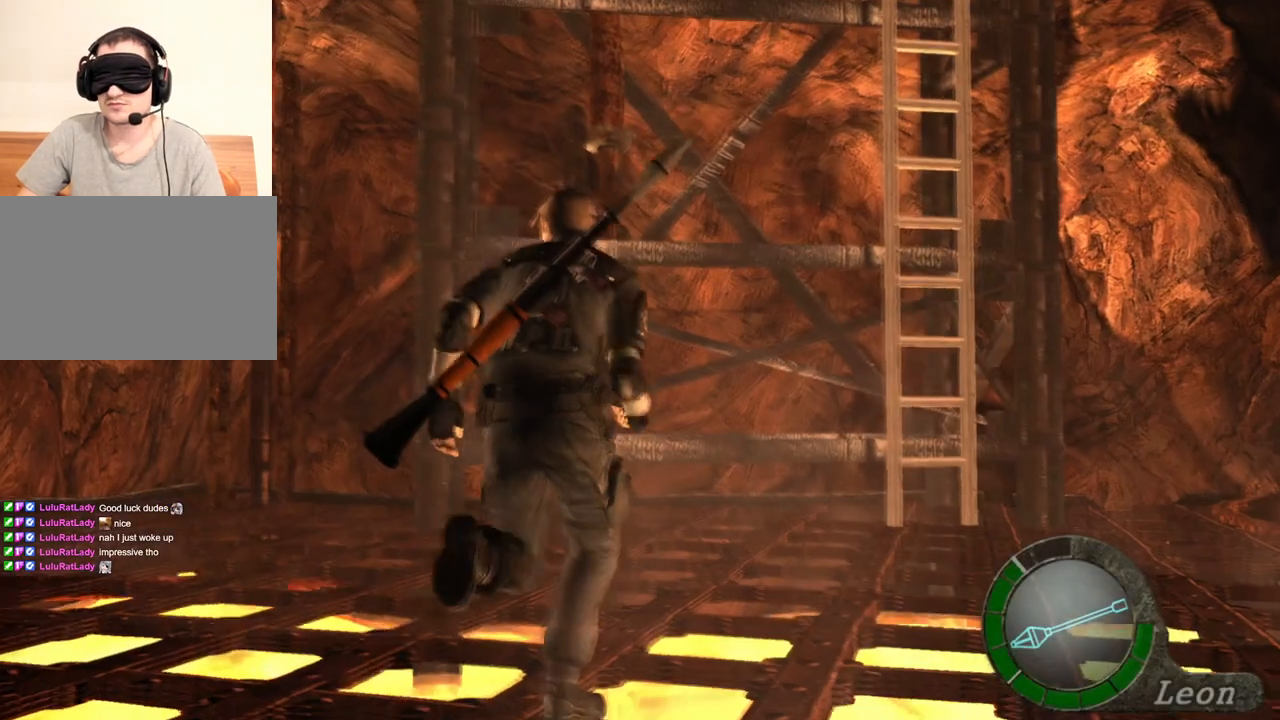
{"keys": ["shift", "w"], "mouse": [], "events": [[100, "e", "up"], [133, "e", "down"], [233, "e", "up"], [267, "e", "down"], [333, "e", "up"], [367, "e", "down"], [467, "e", "up"]]}
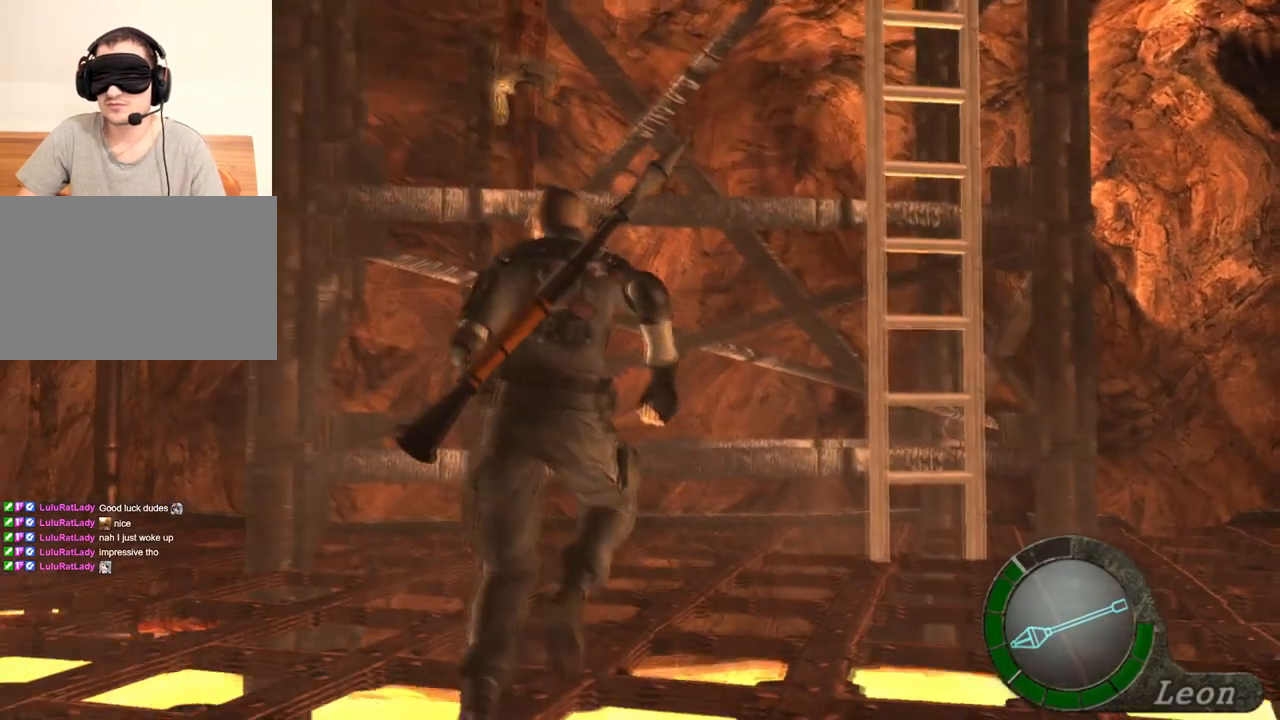
{"keys": ["shift", "w"], "mouse": [], "events": [[33, "e", "down"], [233, "e", "up"], [300, "e", "down"], [500, "e", "up"]]}